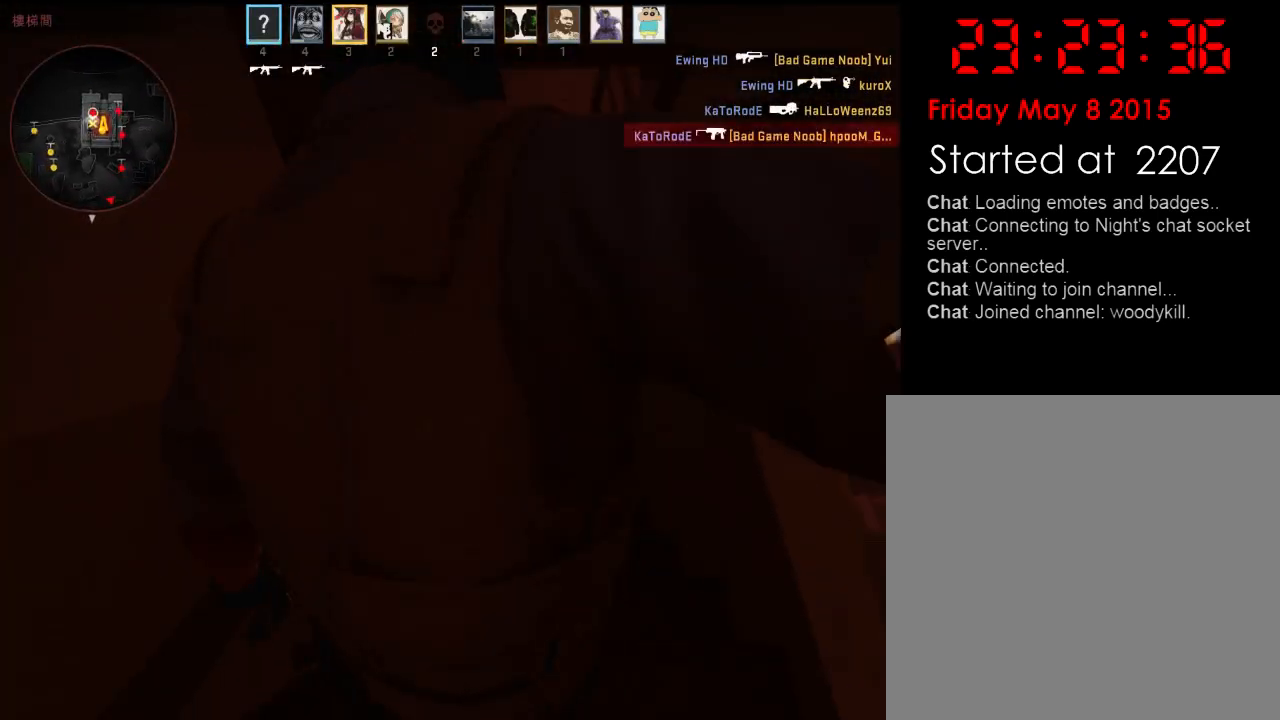
Gameplay with keyboard; each line is a JSON object with the keys held at the frame after it. "events" lists presses ("down") and releases ("up") of "1", "2", "3", "4", "5", "6", "a", "alt", "b", "c", "caps_lock", "ctrl", "d", "e", "f", "g", "h", "q", "r", "s", "shift", "space", "super", "t", "tab", "tilde", "v", "w", "x", "y" and "z" between this image and that frame as [ms after this image, input, new state], when the widget could be followed in between. No other keys are recorded. Mouse input is not recorded.
{"keys": [], "events": []}
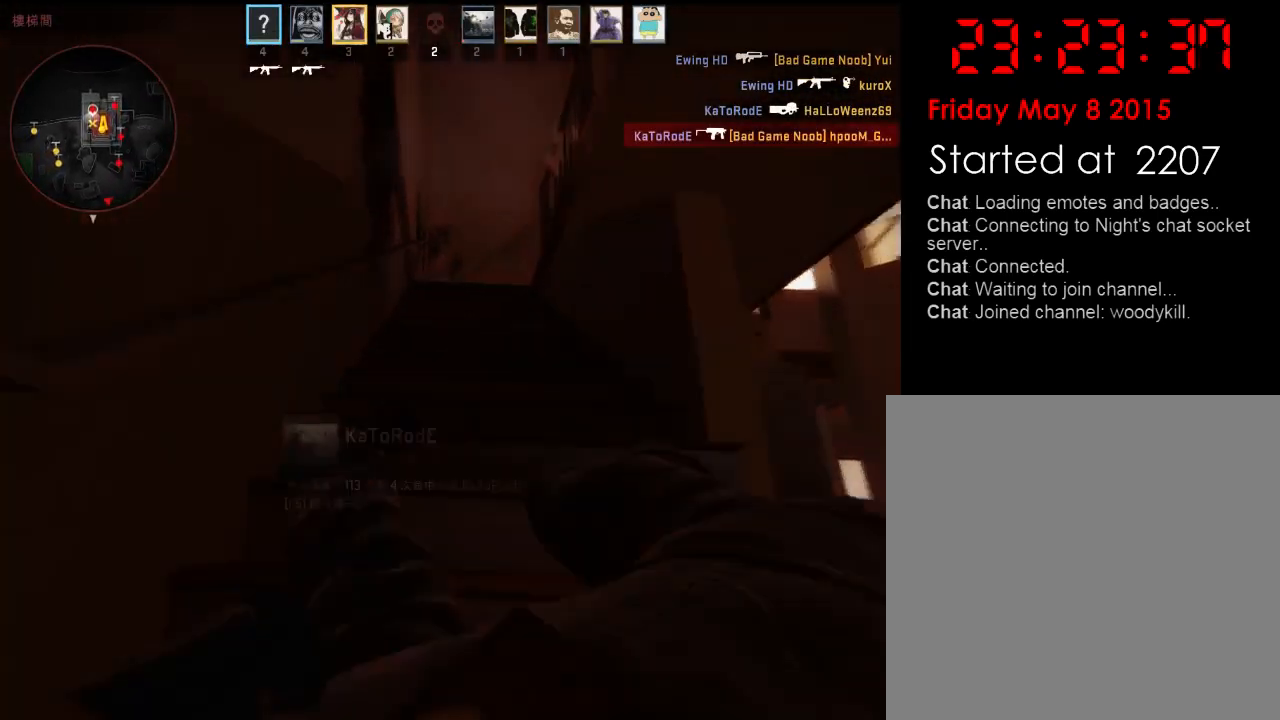
{"keys": [], "events": []}
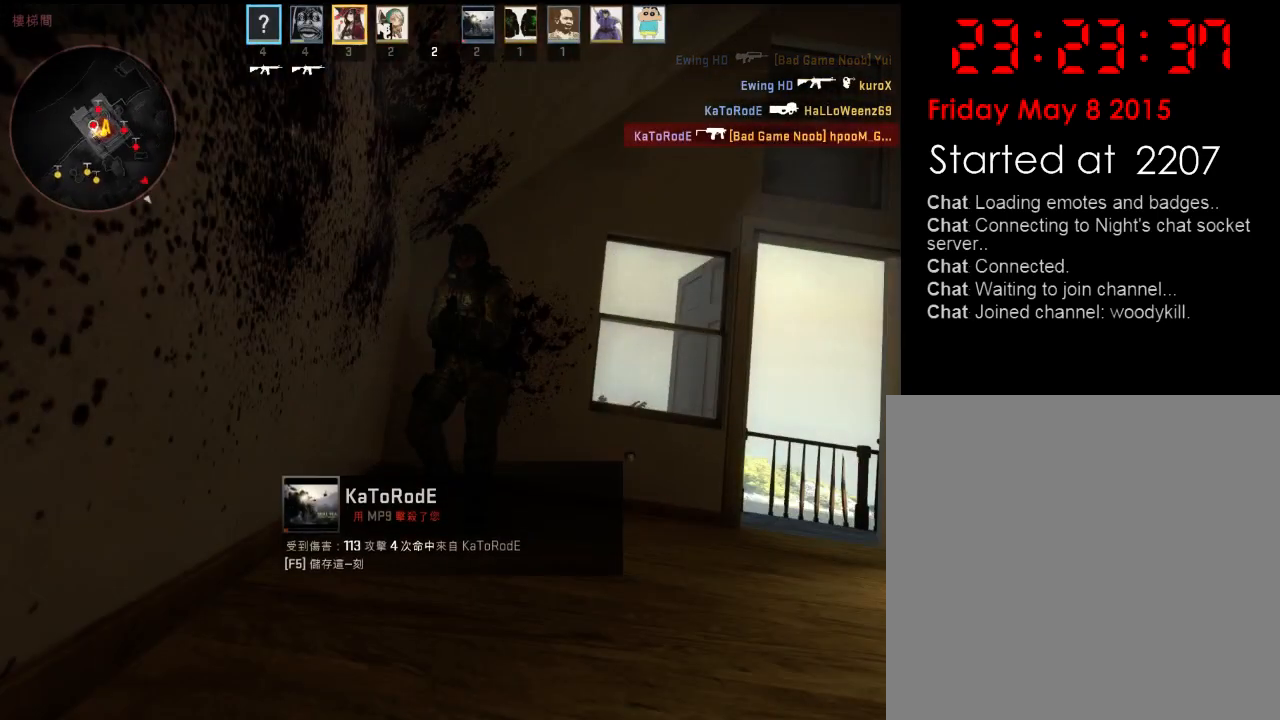
{"keys": [], "events": []}
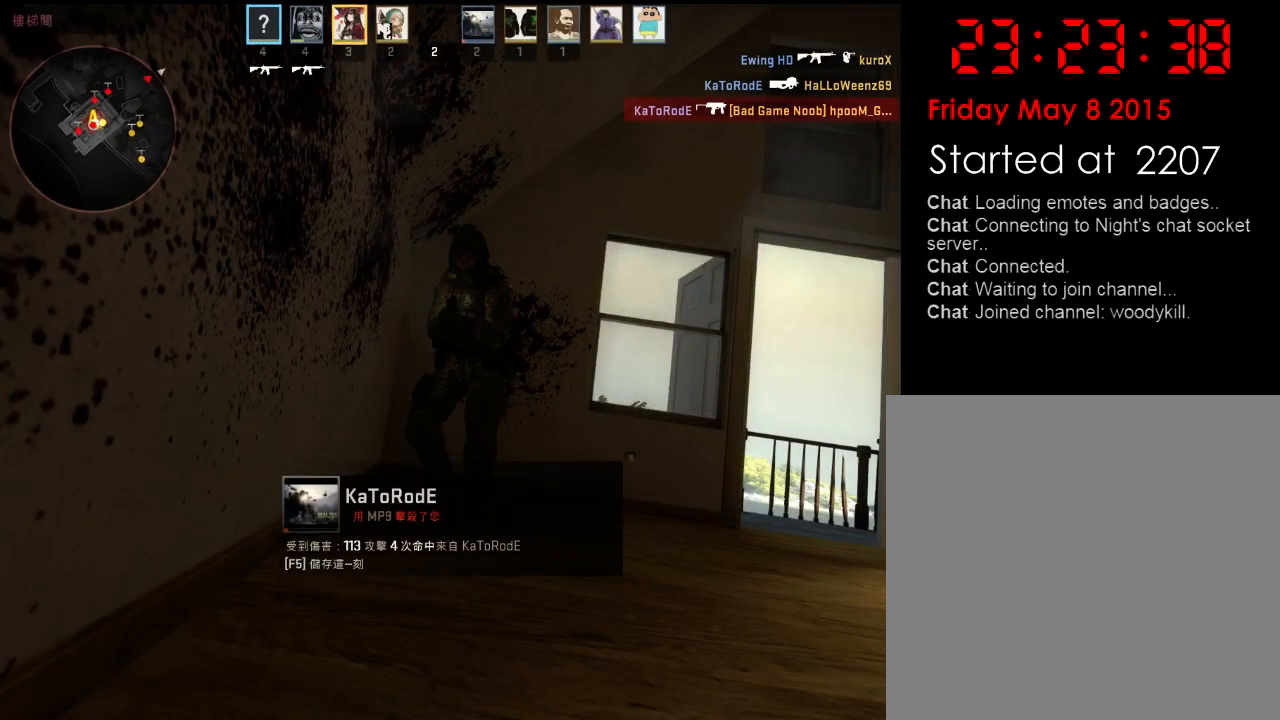
{"keys": [], "events": []}
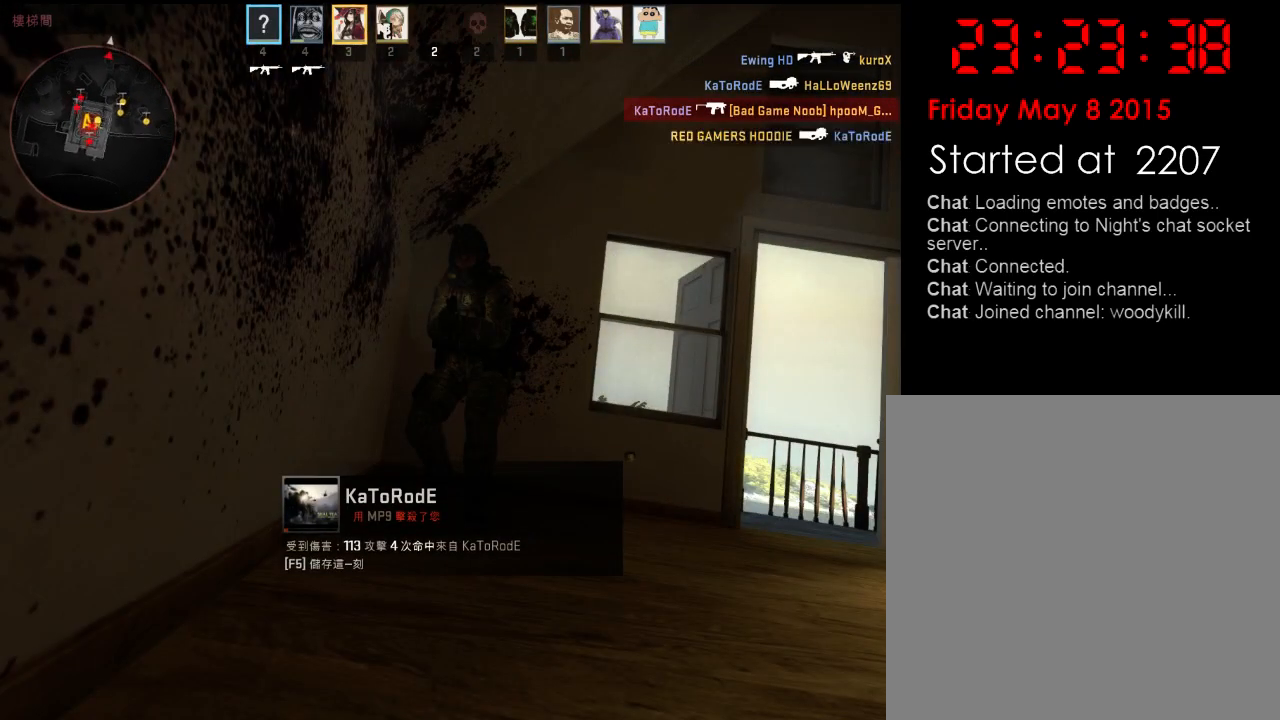
{"keys": [], "events": []}
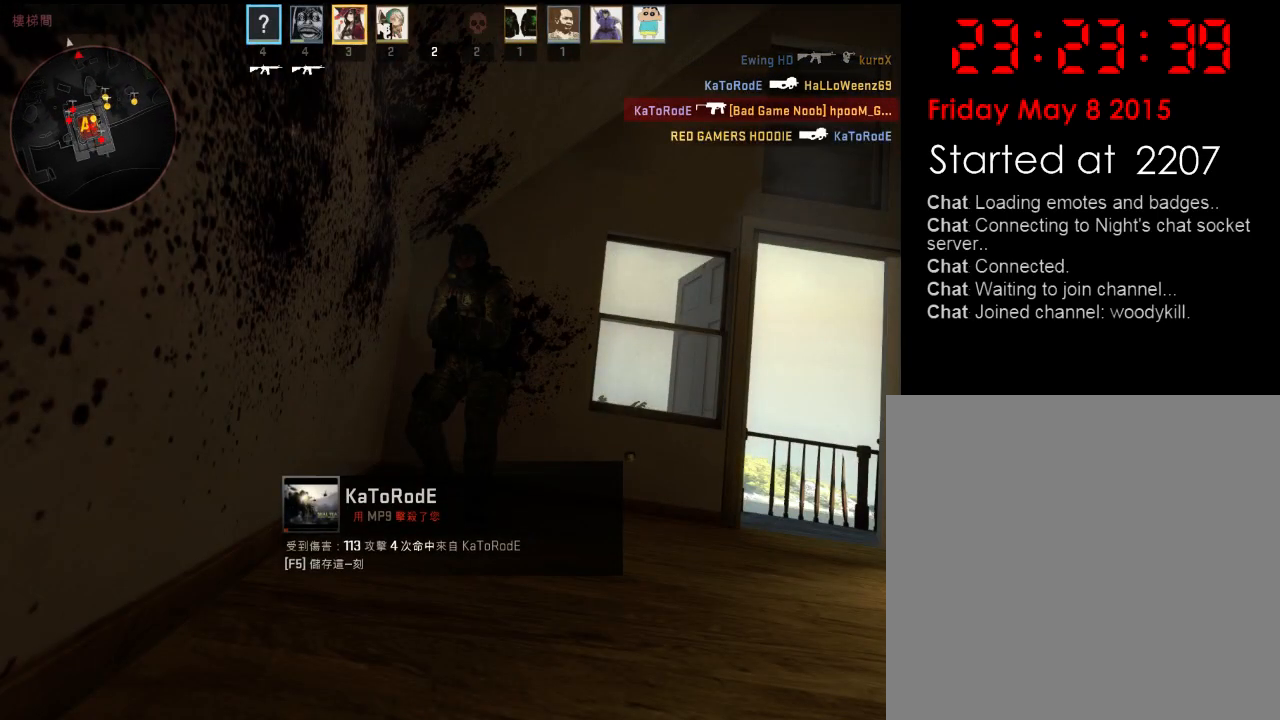
{"keys": ["w"], "events": [[384, "w", "down"]]}
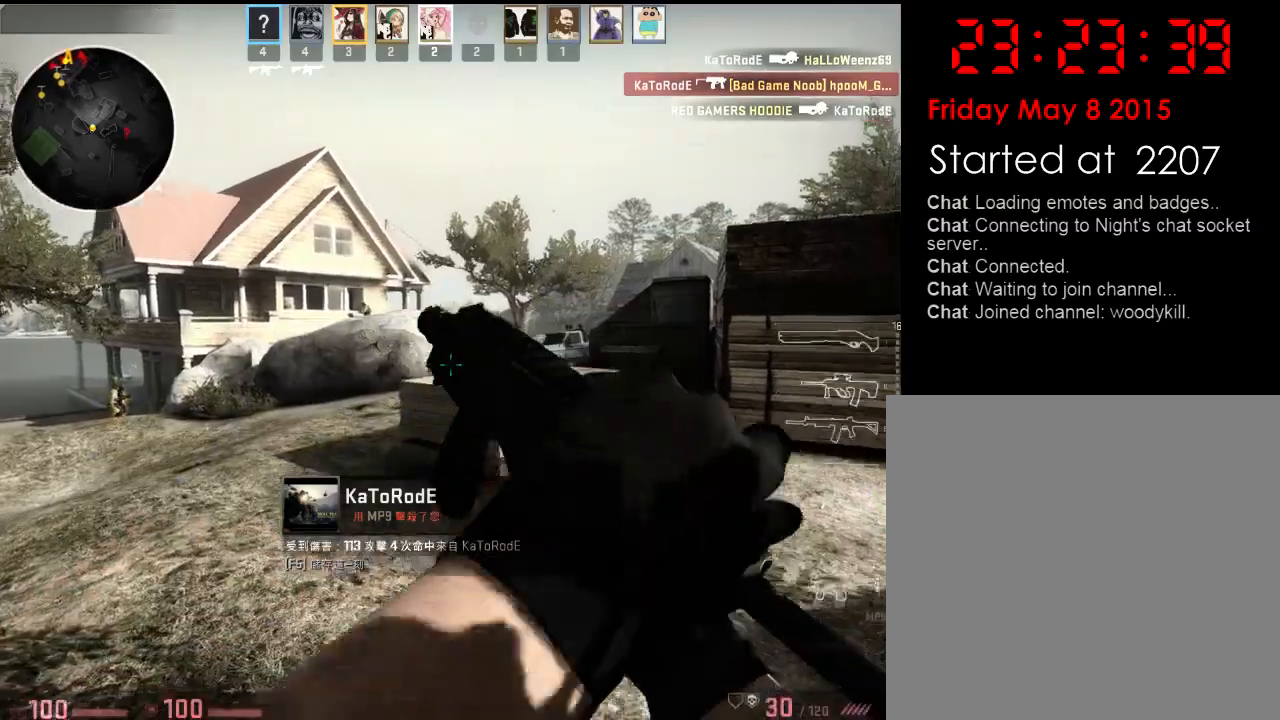
{"keys": ["w"], "events": [[33, "3", "down"], [150, "3", "up"], [167, "q", "down"], [284, "q", "up"]]}
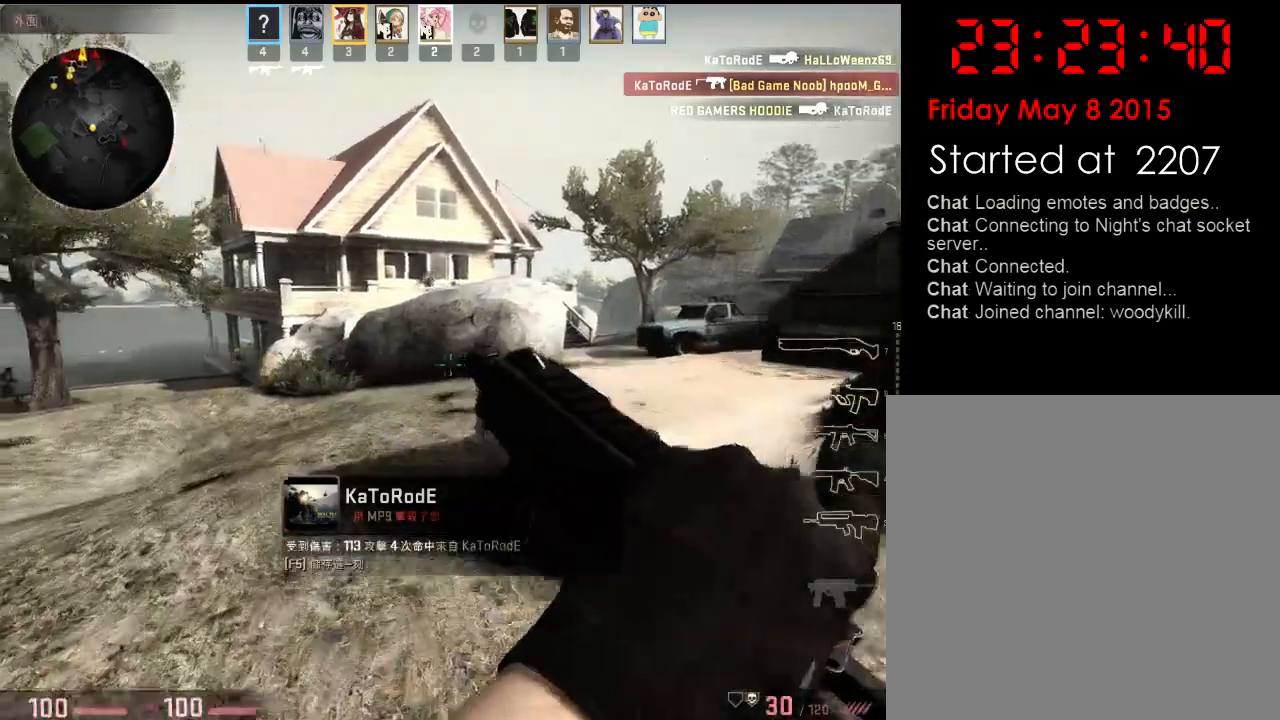
{"keys": ["d"], "events": [[67, "d", "down"], [133, "w", "up"], [250, "a", "down"], [284, "d", "up"], [434, "d", "down"], [451, "a", "up"]]}
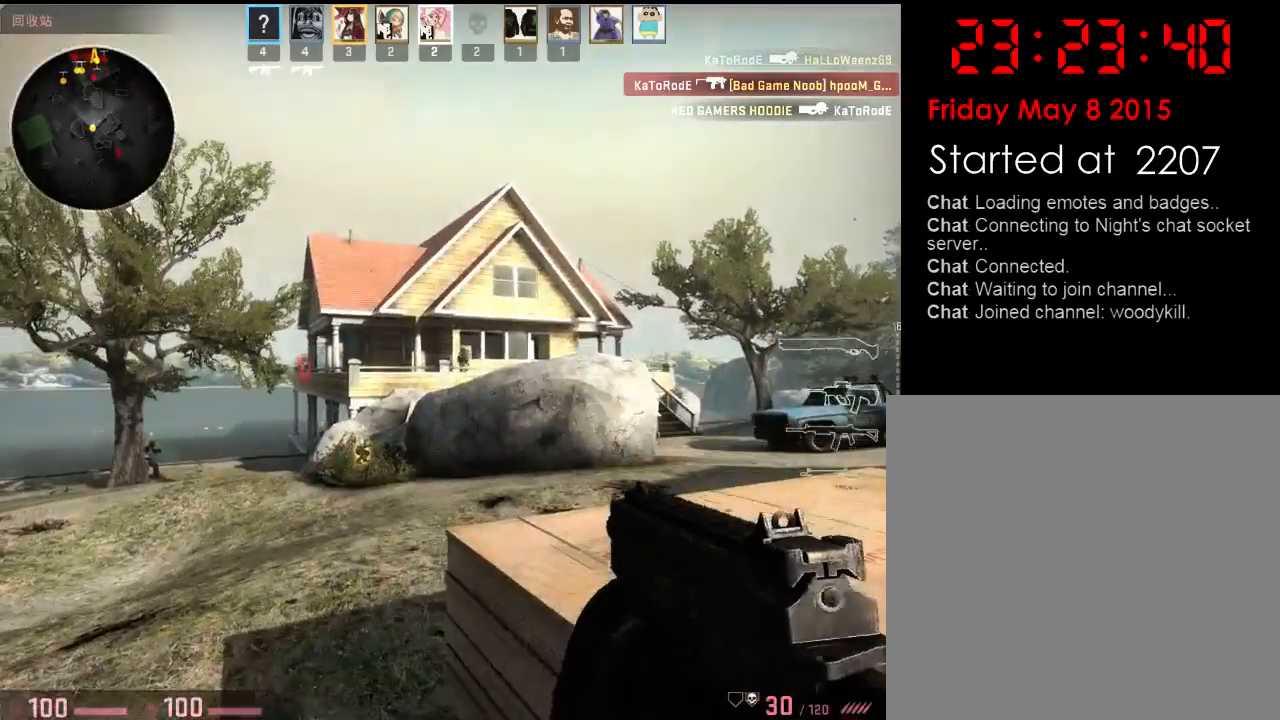
{"keys": [], "events": [[50, "d", "up"], [117, "a", "down"], [167, "a", "up"]]}
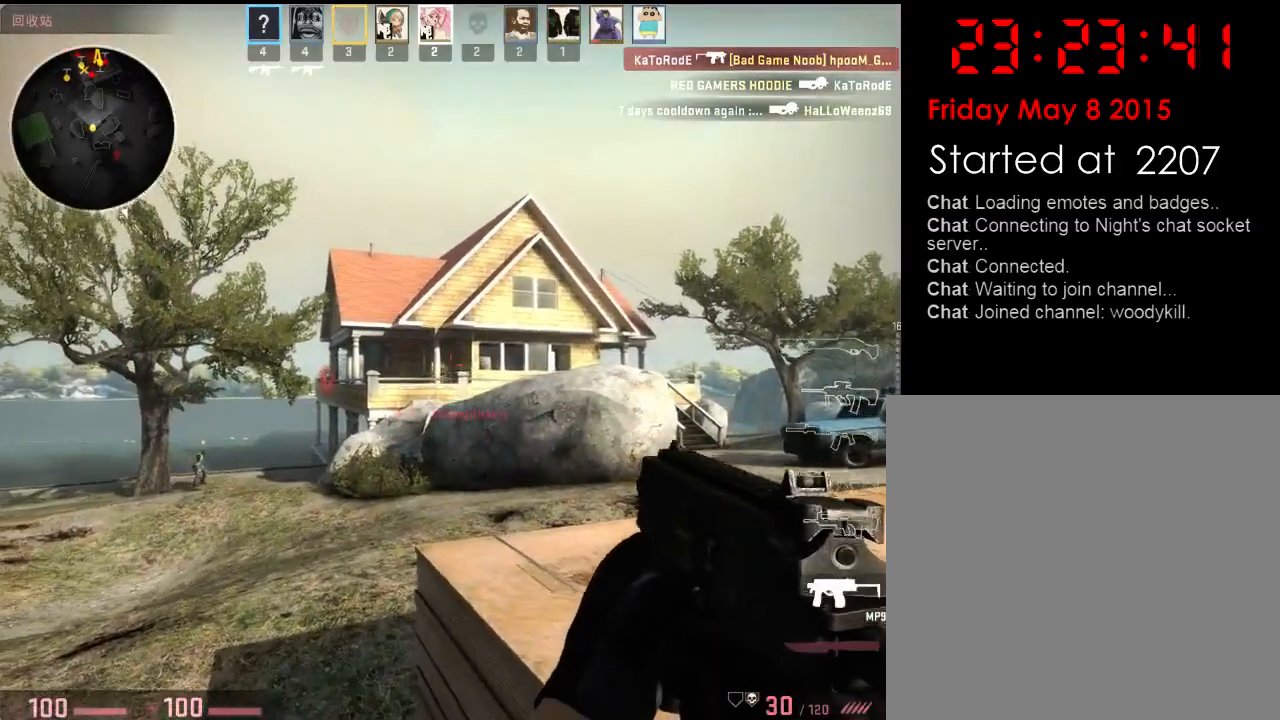
{"keys": [], "events": []}
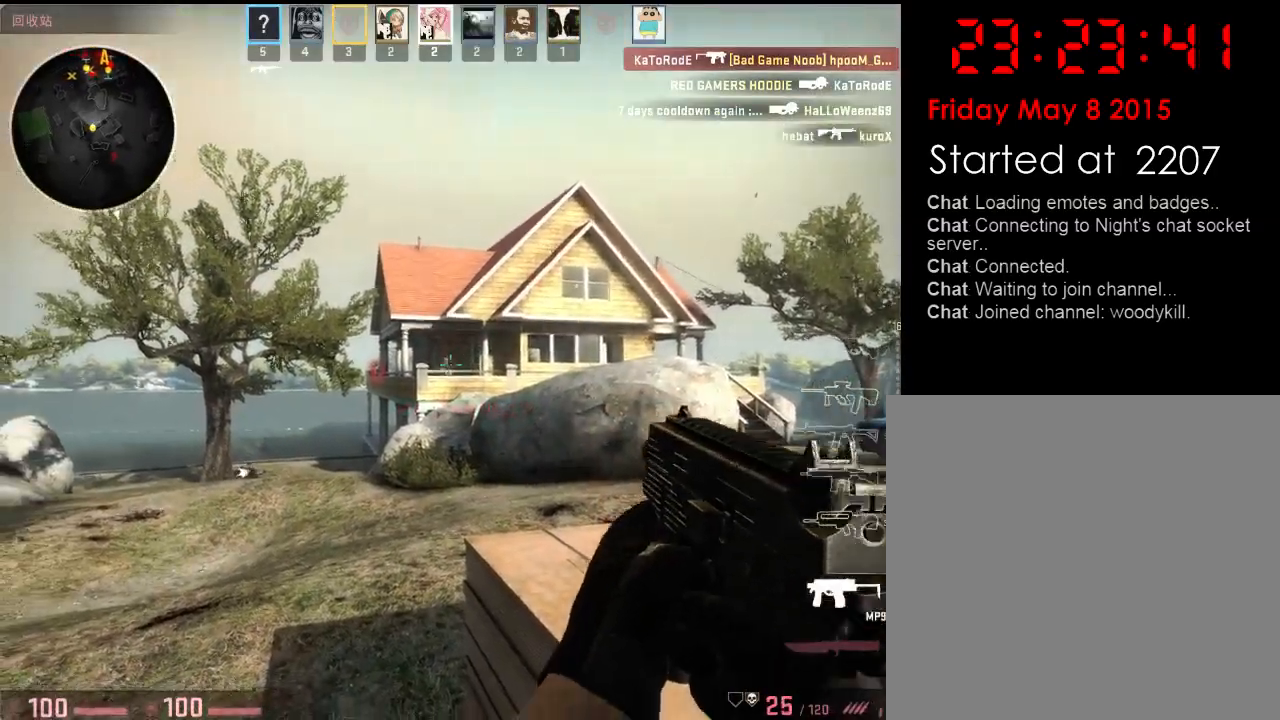
{"keys": ["d"], "events": [[500, "d", "down"]]}
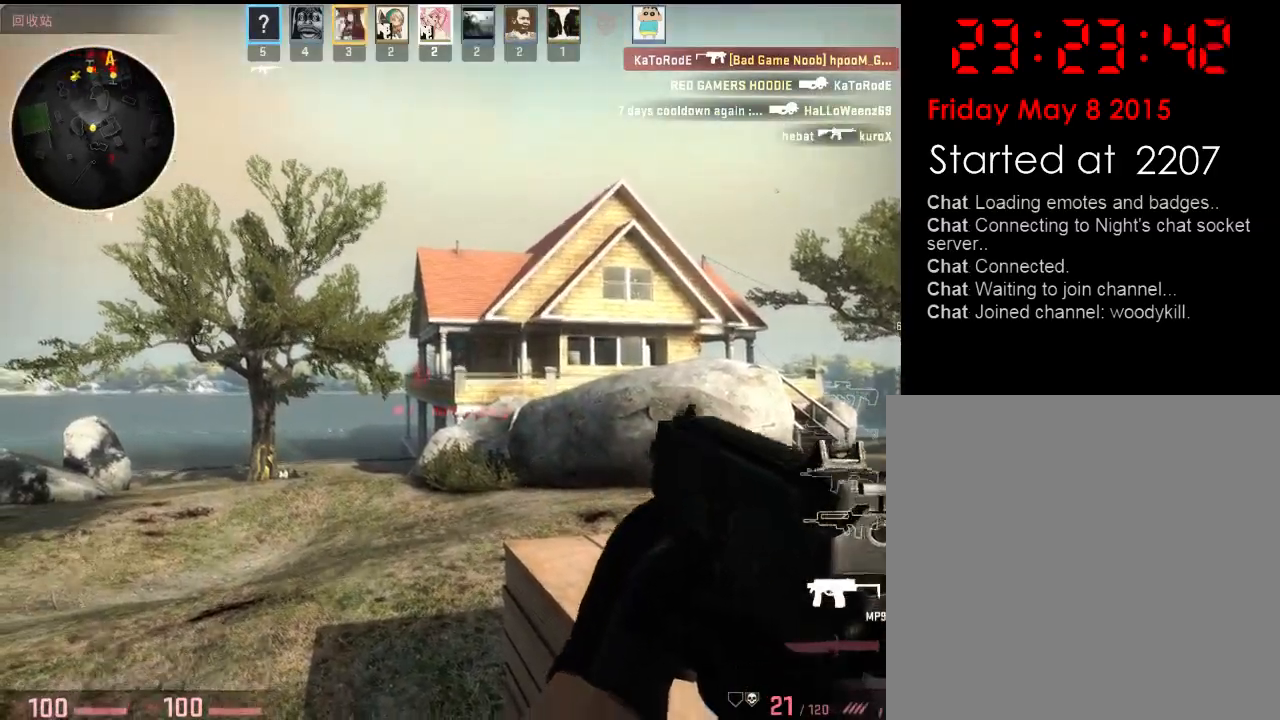
{"keys": ["a"], "events": [[151, "d", "up"], [201, "a", "down"], [334, "a", "up"], [351, "d", "down"], [468, "d", "up"], [485, "a", "down"]]}
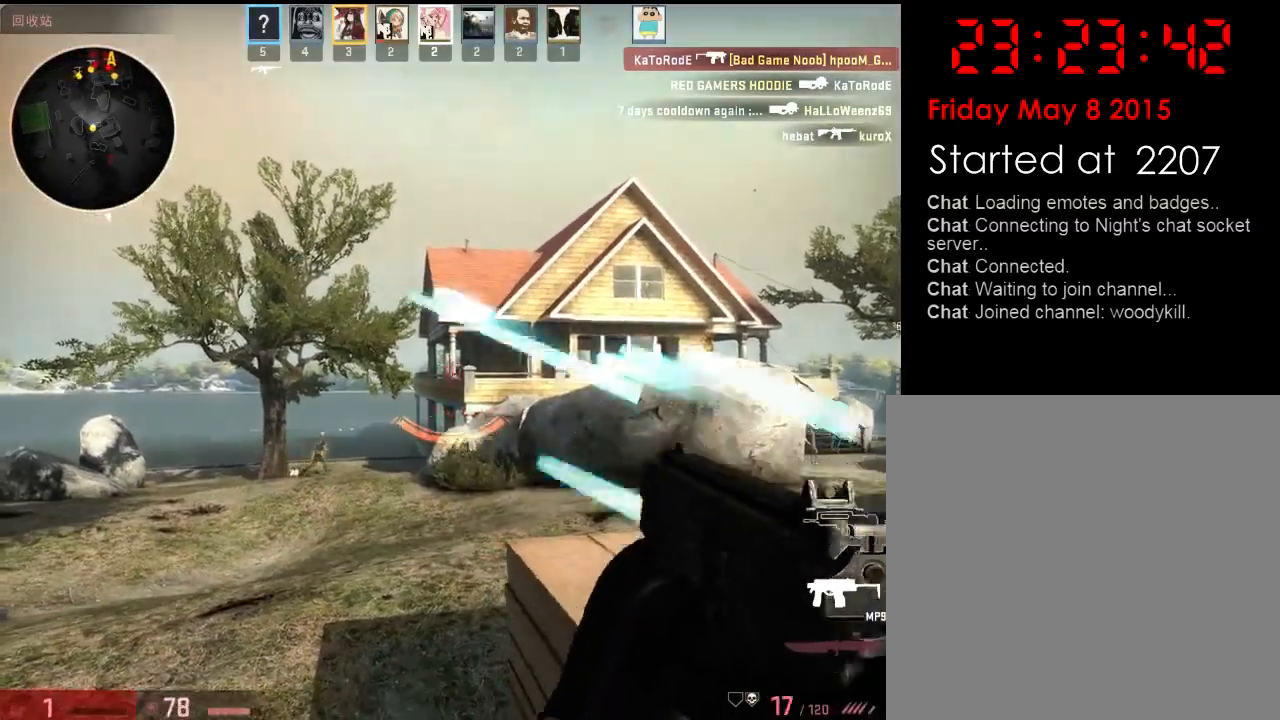
{"keys": ["d"], "events": [[84, "a", "up"], [84, "d", "down"], [201, "a", "down"], [201, "s", "down"], [234, "d", "up"], [267, "a", "up"], [301, "d", "down"], [401, "a", "down"], [451, "a", "up"], [484, "s", "up"]]}
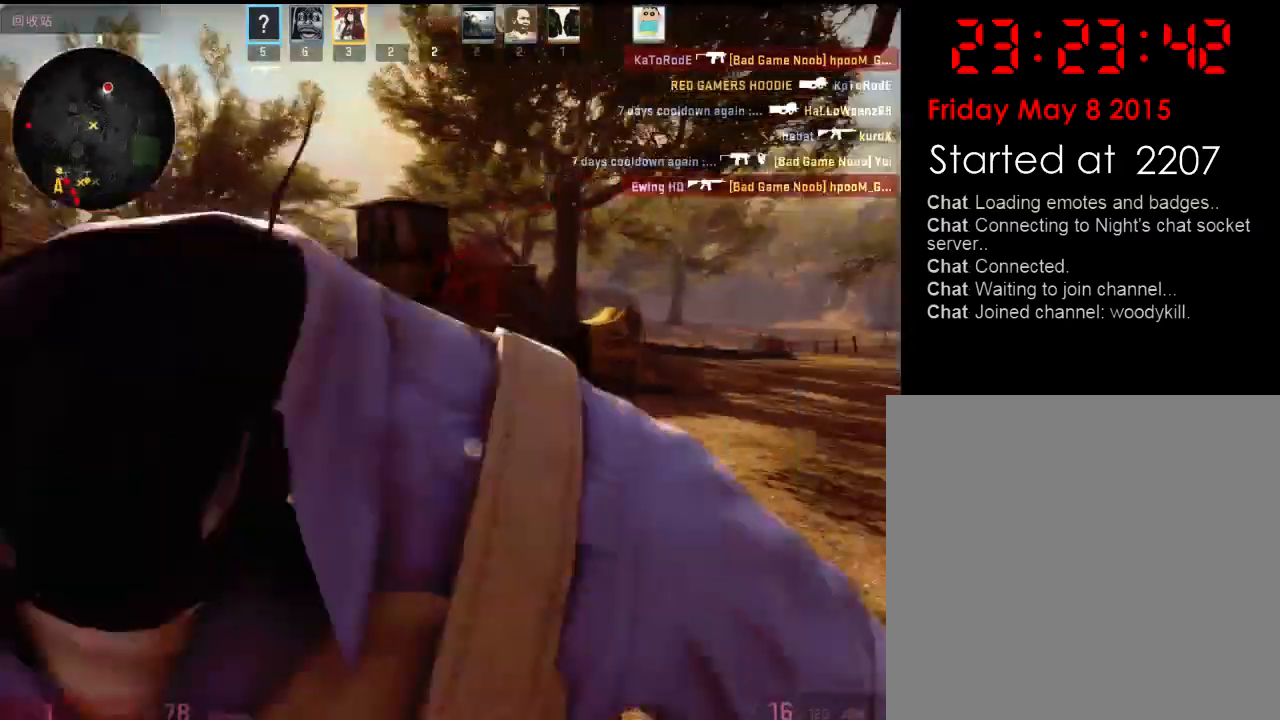
{"keys": [], "events": [[117, "w", "down"], [267, "d", "up"], [267, "w", "up"]]}
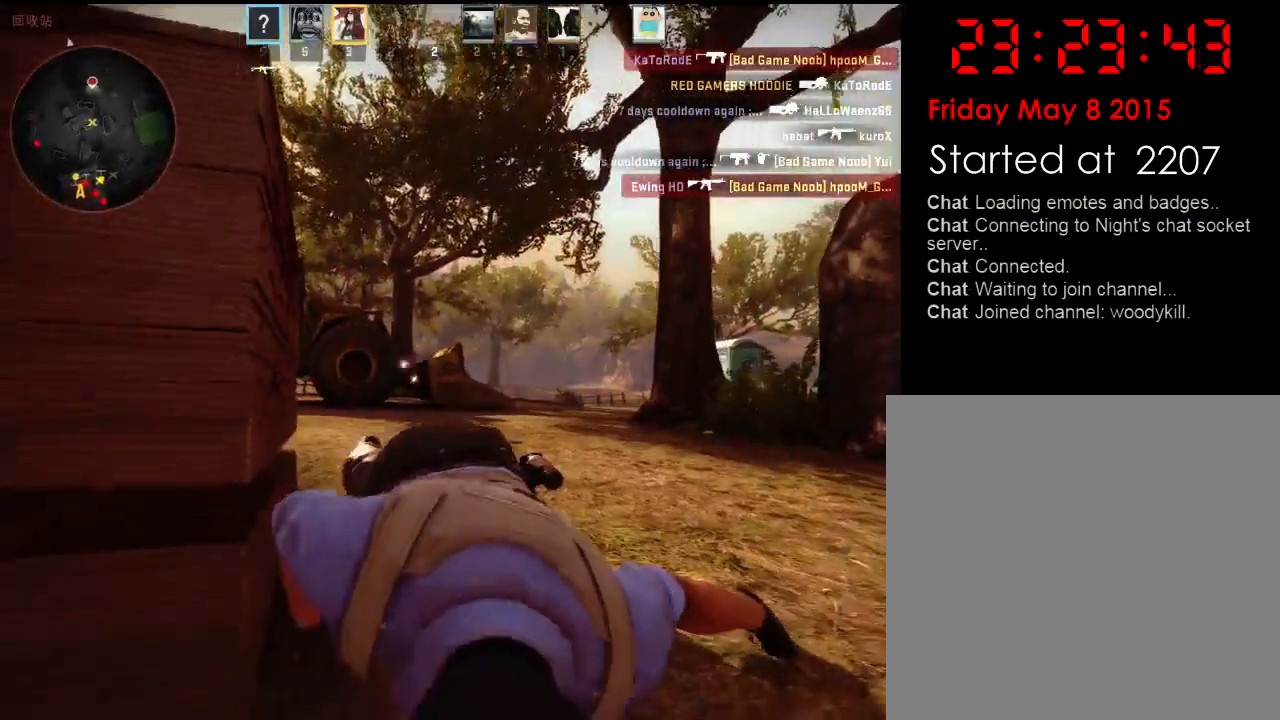
{"keys": [], "events": []}
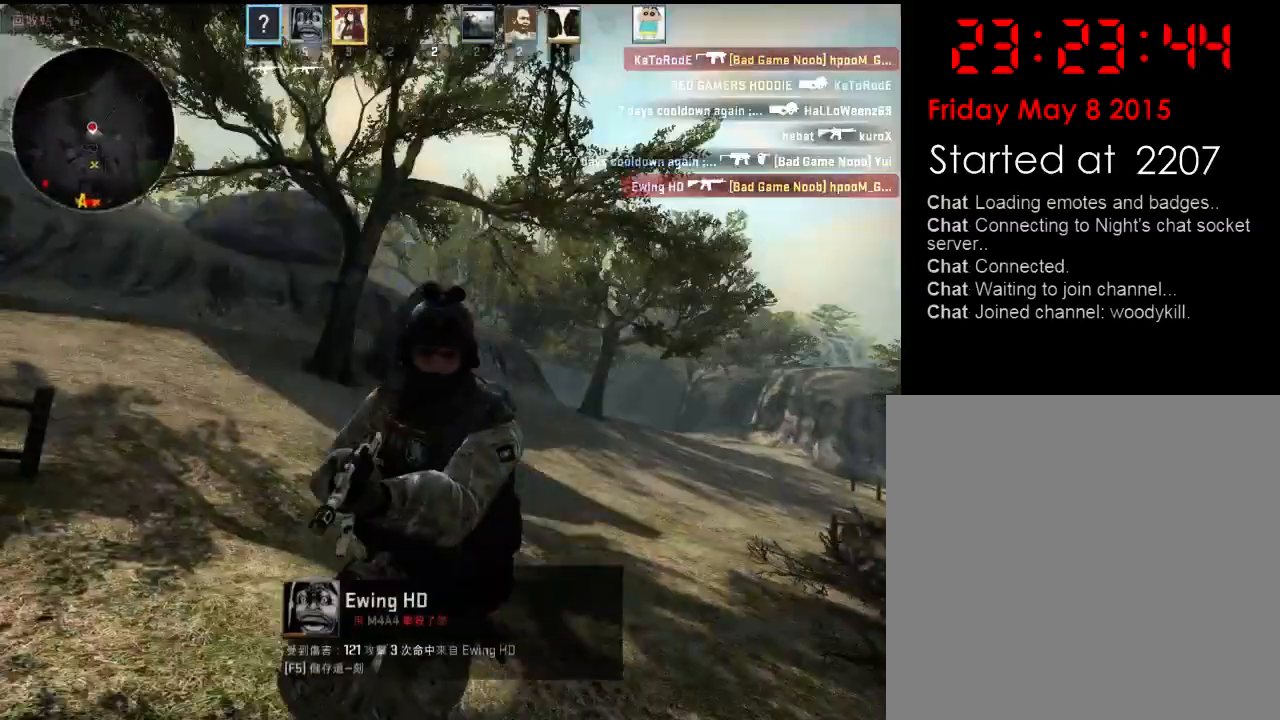
{"keys": [], "events": []}
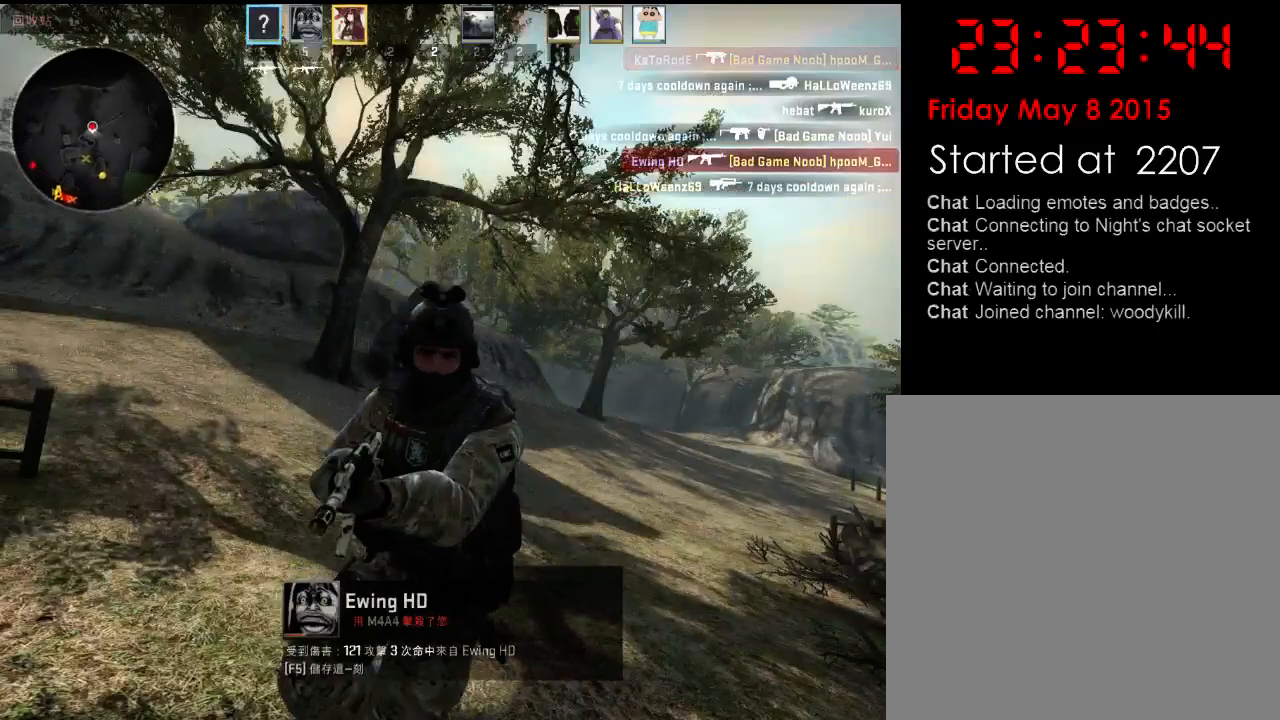
{"keys": [], "events": []}
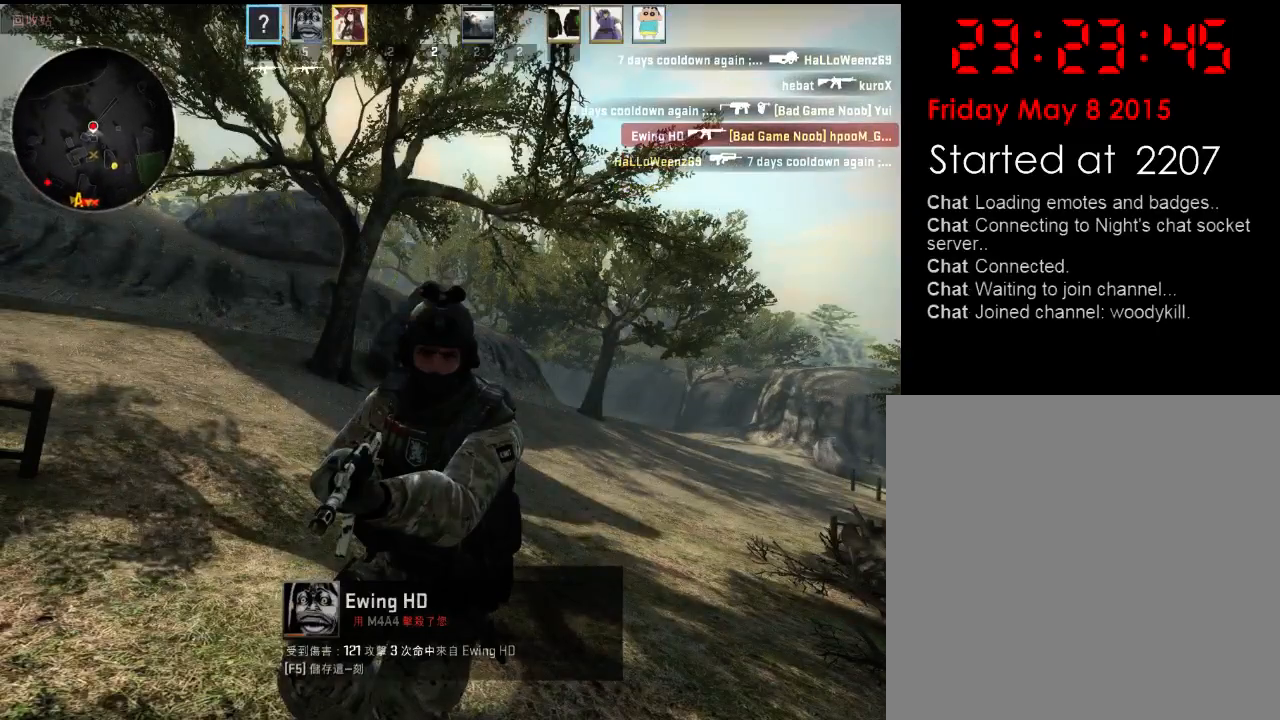
{"keys": ["w"], "events": [[183, "w", "down"]]}
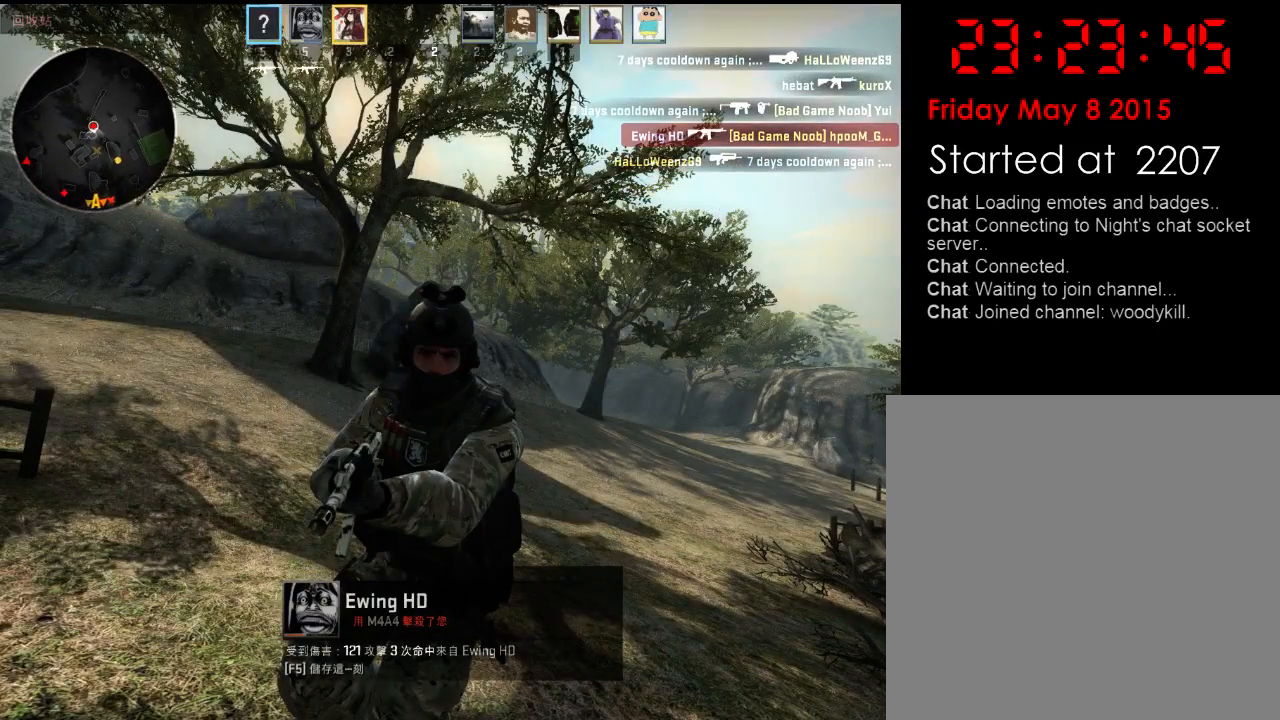
{"keys": ["w"], "events": [[317, "3", "down"], [450, "3", "up"]]}
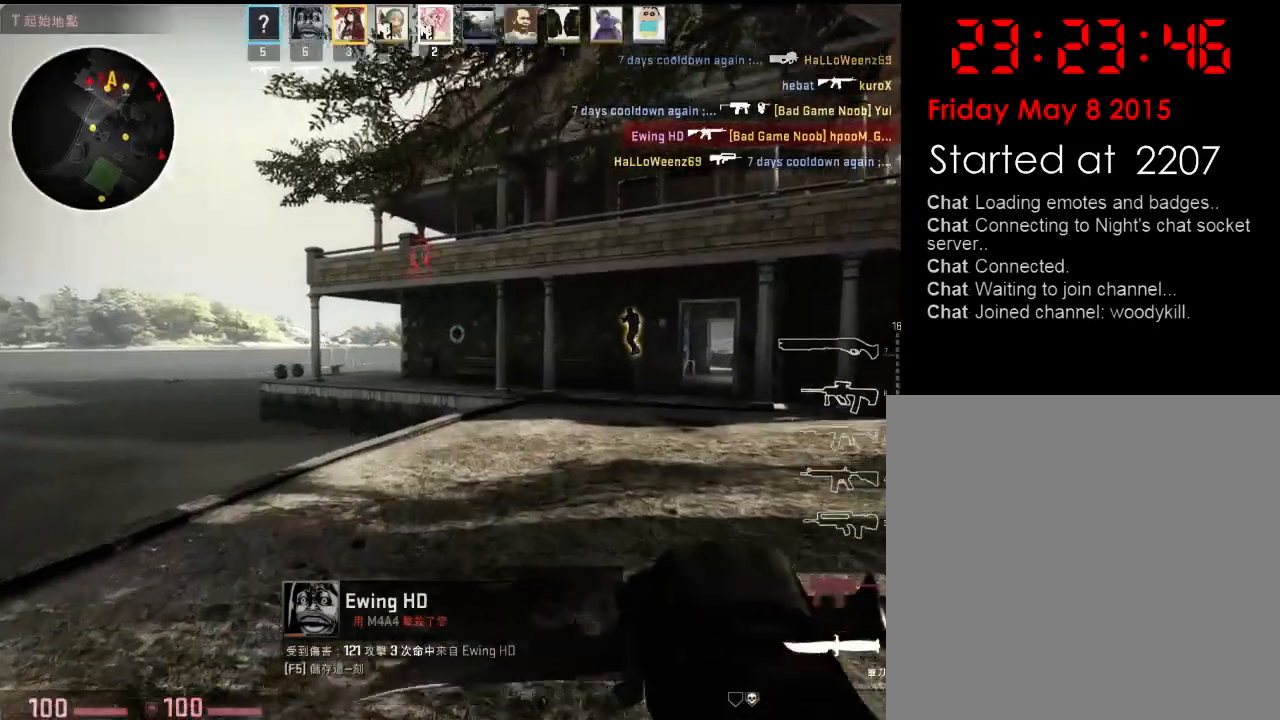
{"keys": ["a", "w"], "events": [[251, "q", "down"], [334, "q", "up"], [434, "a", "down"]]}
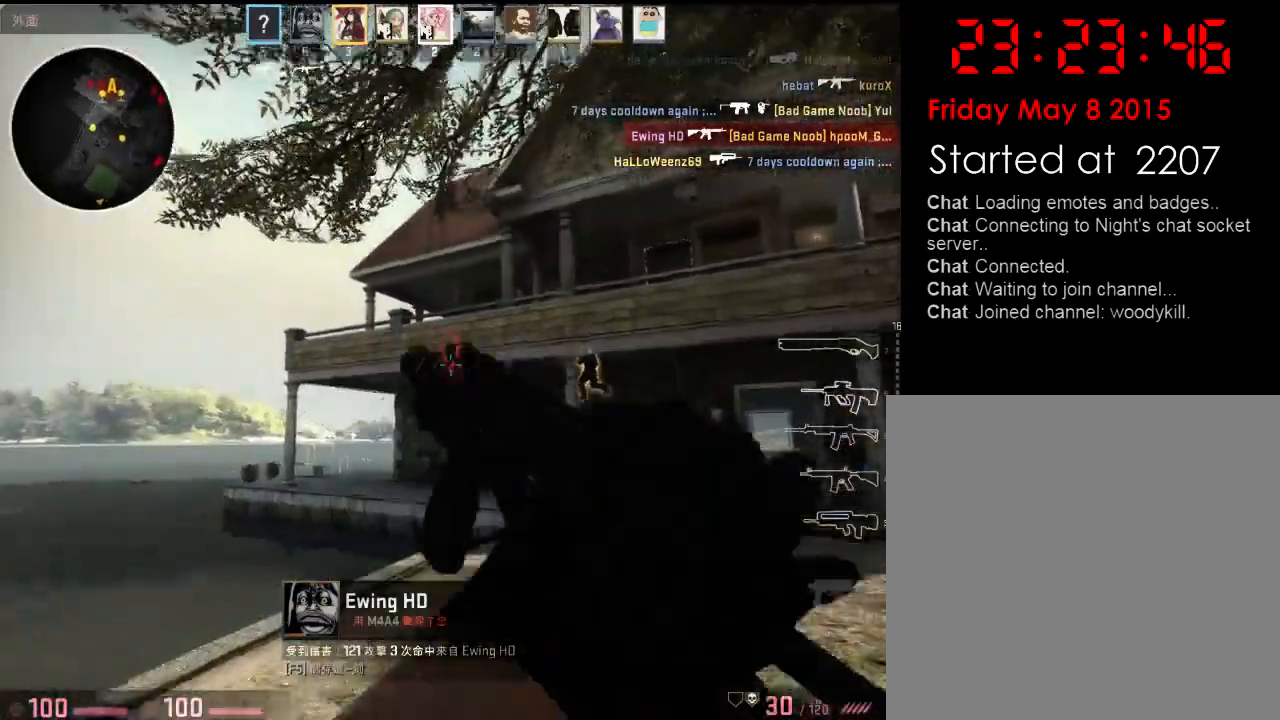
{"keys": ["d", "w"], "events": [[34, "w", "up"], [117, "w", "down"], [184, "a", "up"], [351, "d", "down"]]}
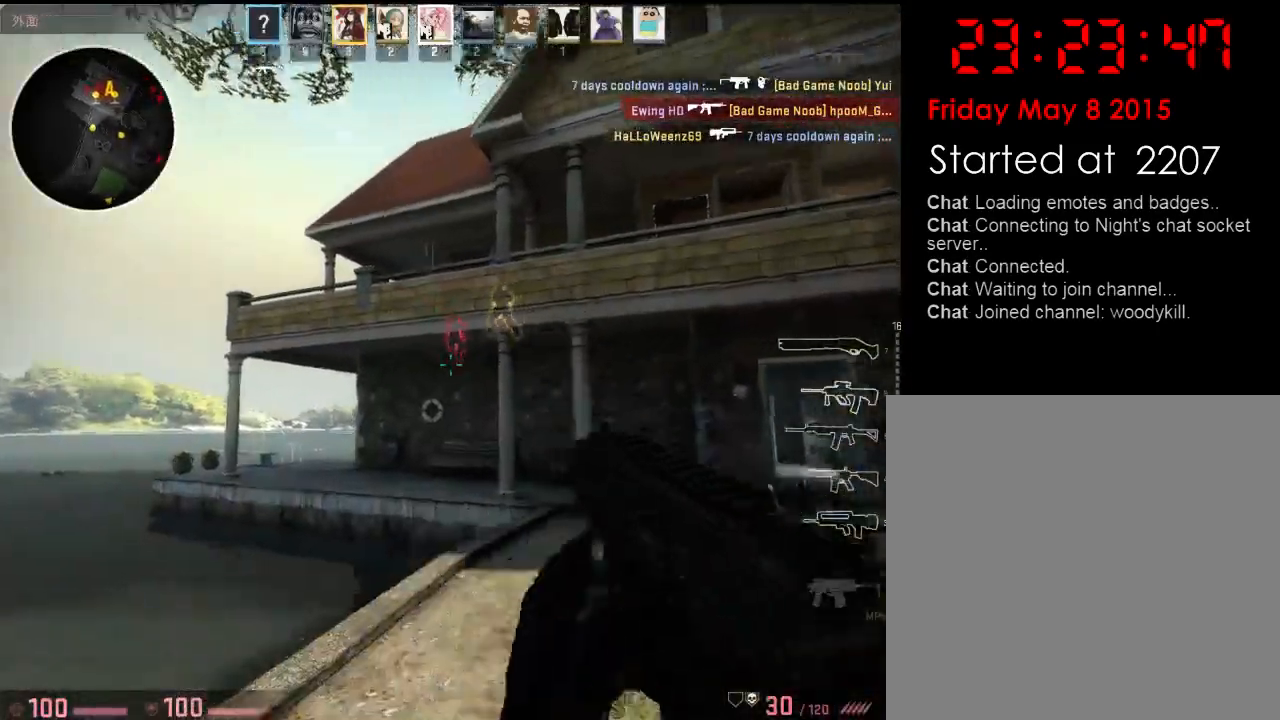
{"keys": ["a", "w"], "events": [[50, "d", "up"], [301, "a", "down"]]}
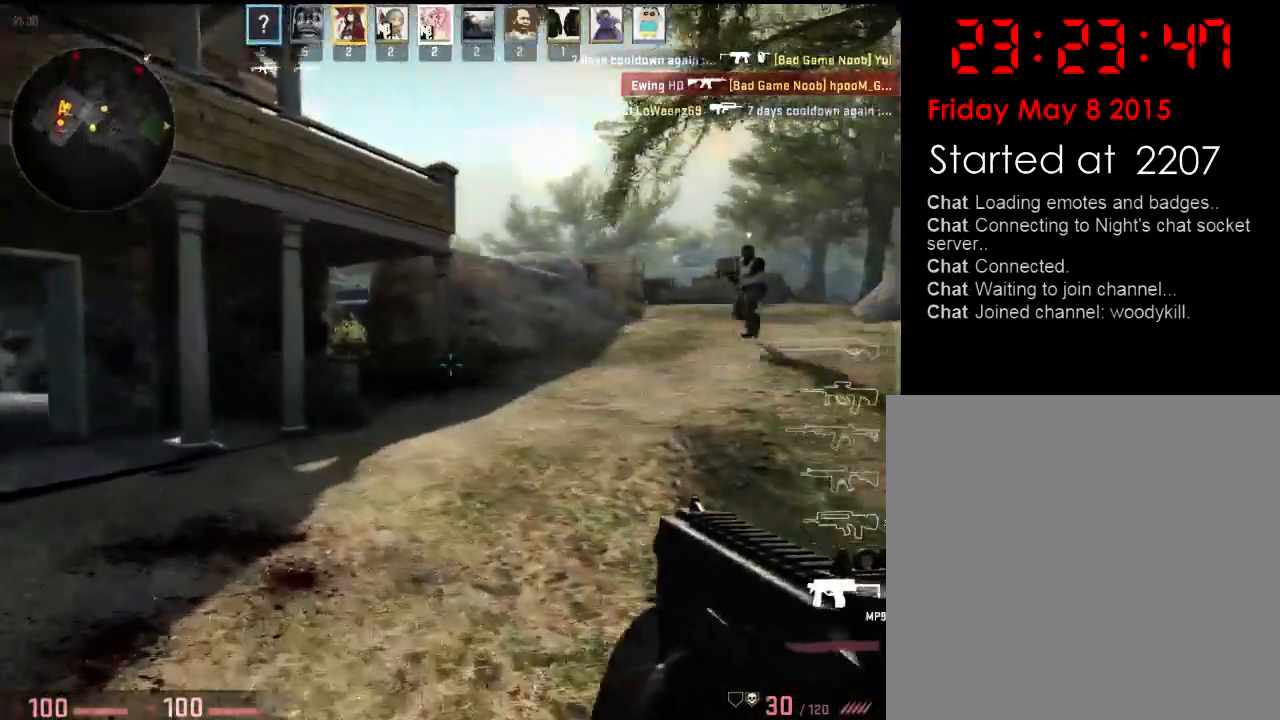
{"keys": ["d", "s"], "events": [[351, "w", "up"], [417, "d", "down"], [451, "s", "down"], [468, "a", "up"]]}
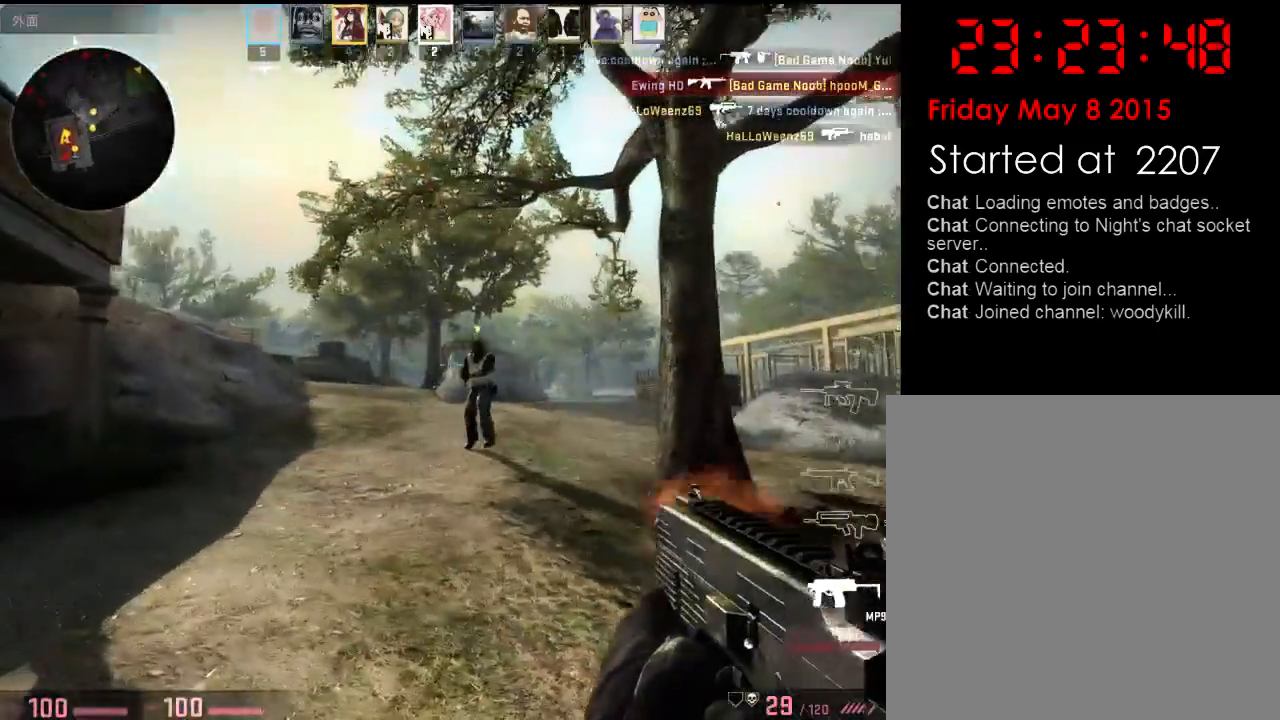
{"keys": ["q", "w"], "events": [[117, "s", "up"], [217, "a", "down"], [234, "w", "down"], [267, "d", "up"], [401, "a", "up"], [501, "q", "down"]]}
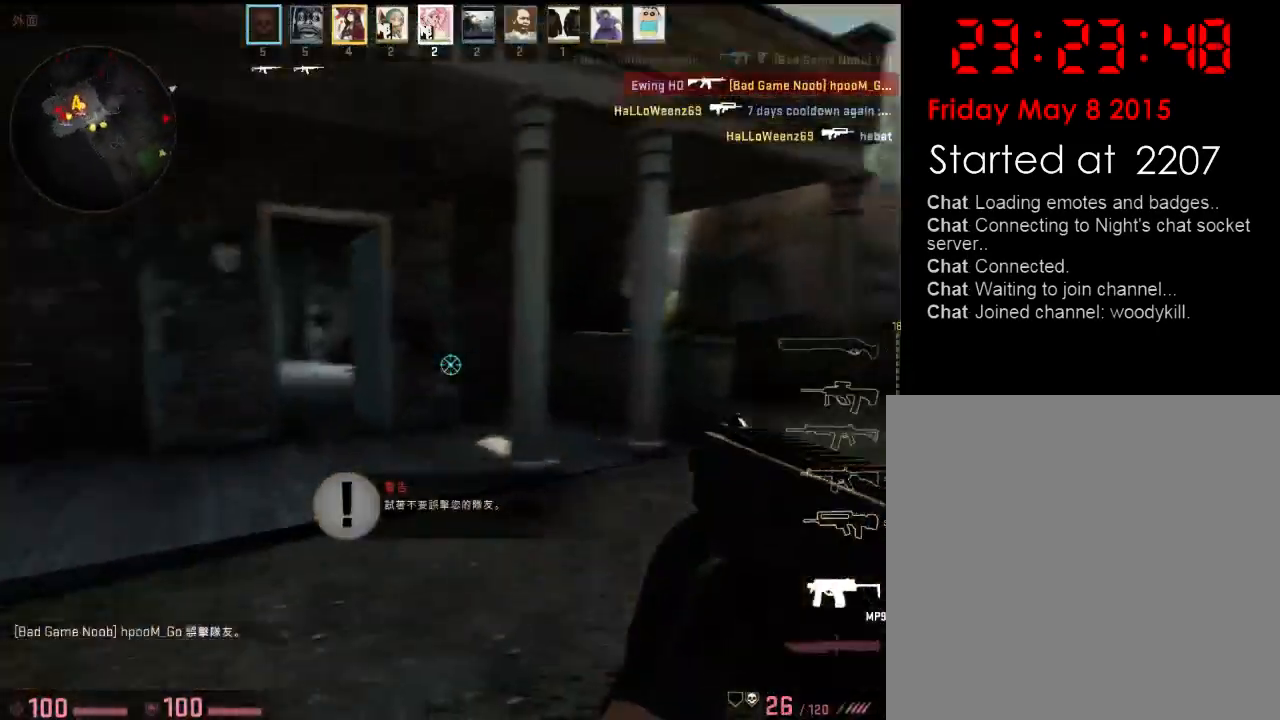
{"keys": ["w"], "events": [[100, "q", "up"], [251, "d", "down"], [267, "q", "down"], [384, "q", "up"], [484, "d", "up"]]}
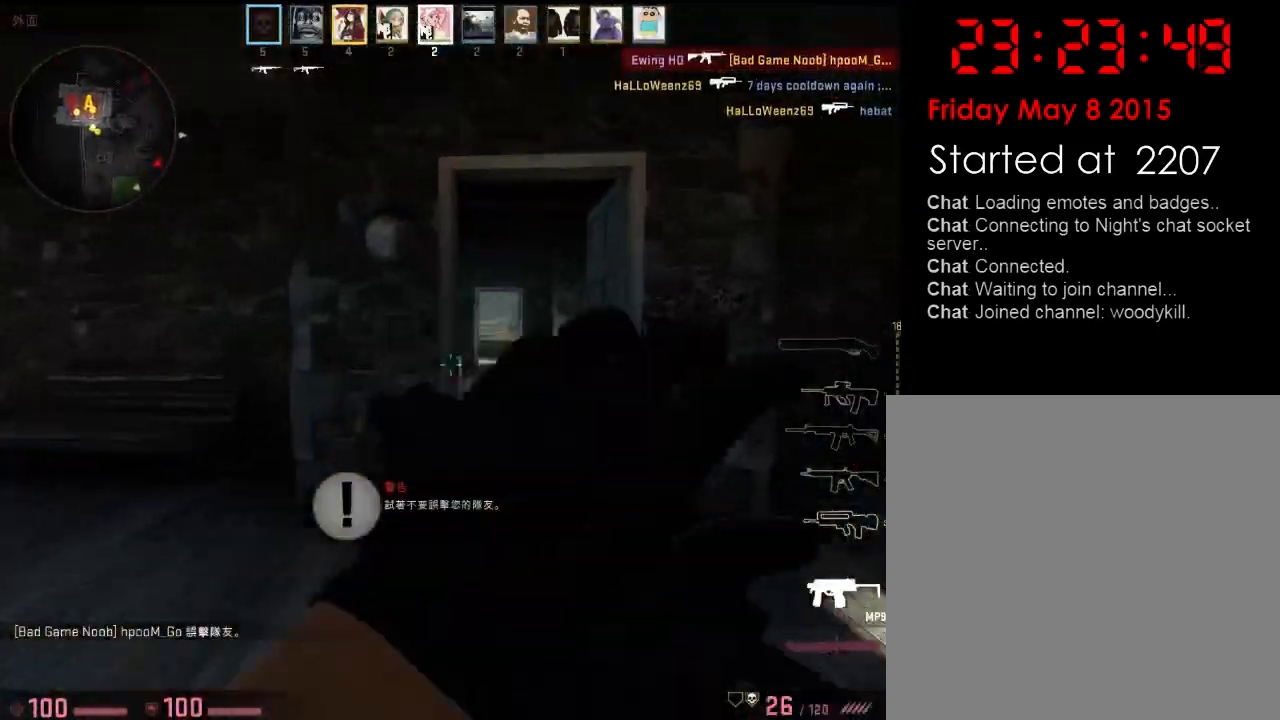
{"keys": ["w"], "events": [[83, "a", "down"], [150, "a", "up"], [267, "d", "down"], [434, "d", "up"]]}
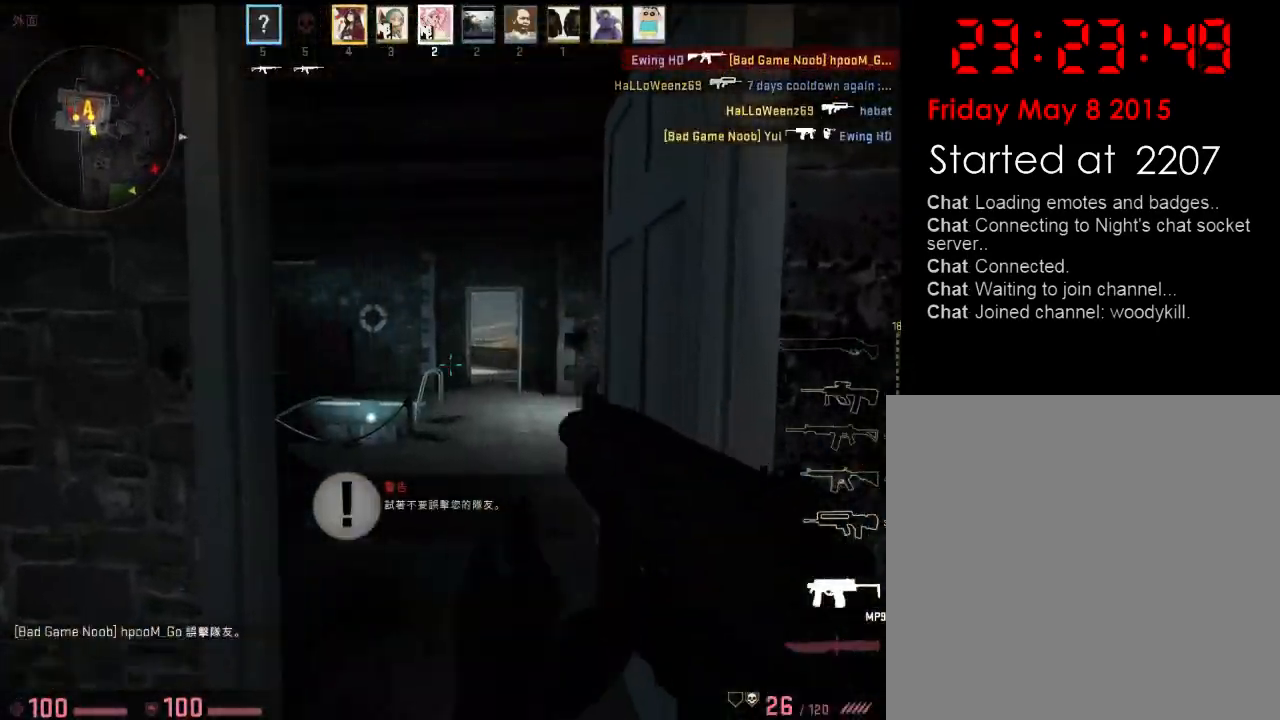
{"keys": ["w"], "events": [[350, "d", "down"], [467, "d", "up"]]}
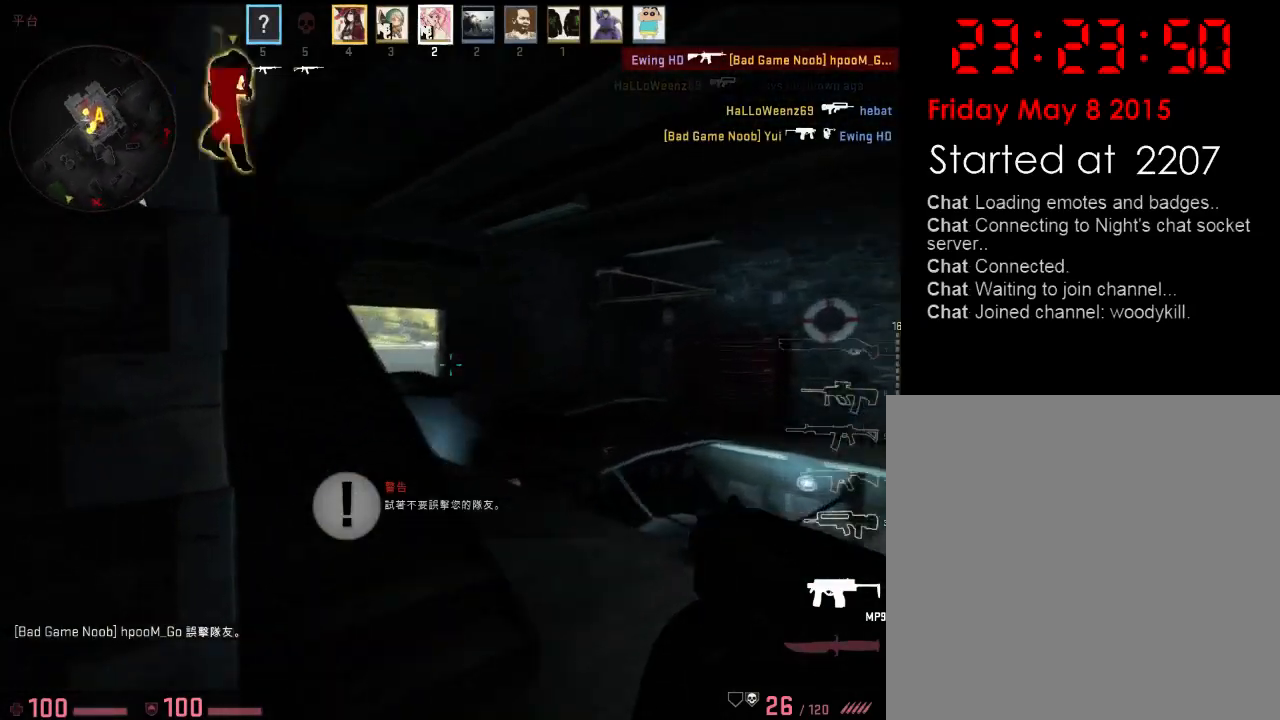
{"keys": ["a", "w"], "events": [[16, "a", "down"], [33, "a", "up"], [367, "a", "down"]]}
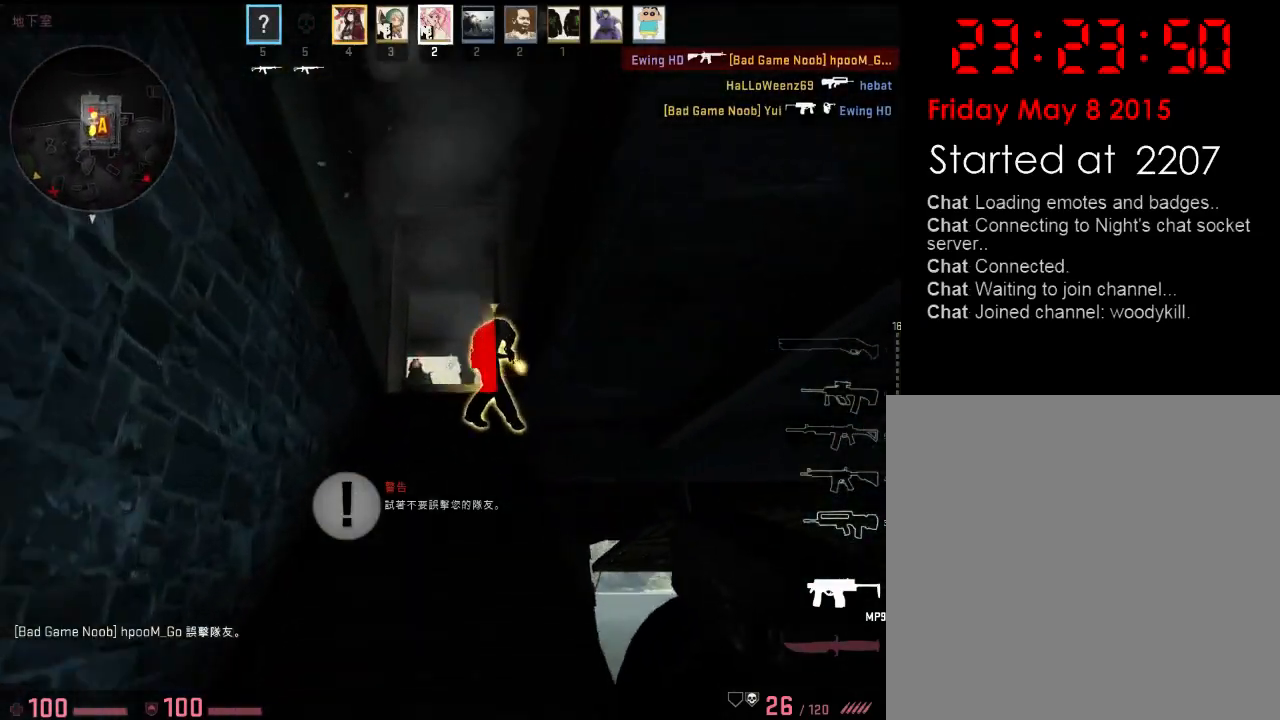
{"keys": ["w"], "events": [[116, "a", "up"]]}
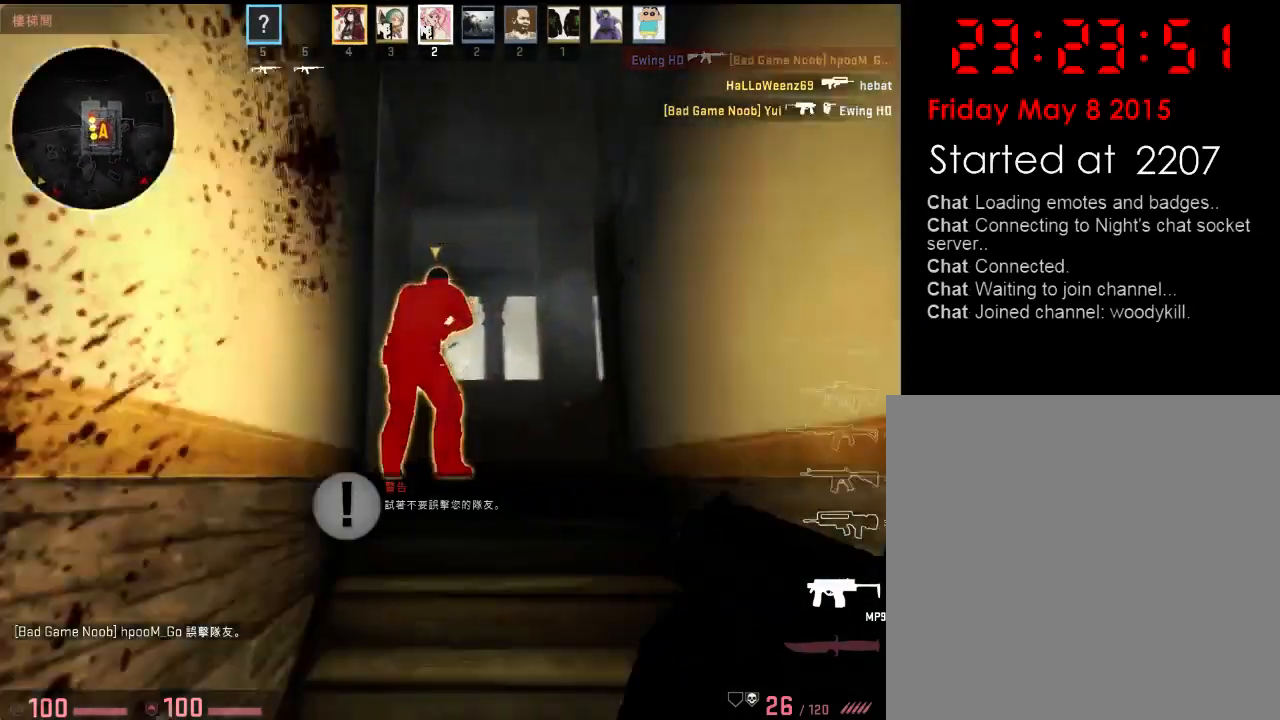
{"keys": ["d", "w"], "events": [[101, "d", "down"], [117, "d", "up"], [201, "d", "down"], [268, "d", "up"], [334, "d", "down"]]}